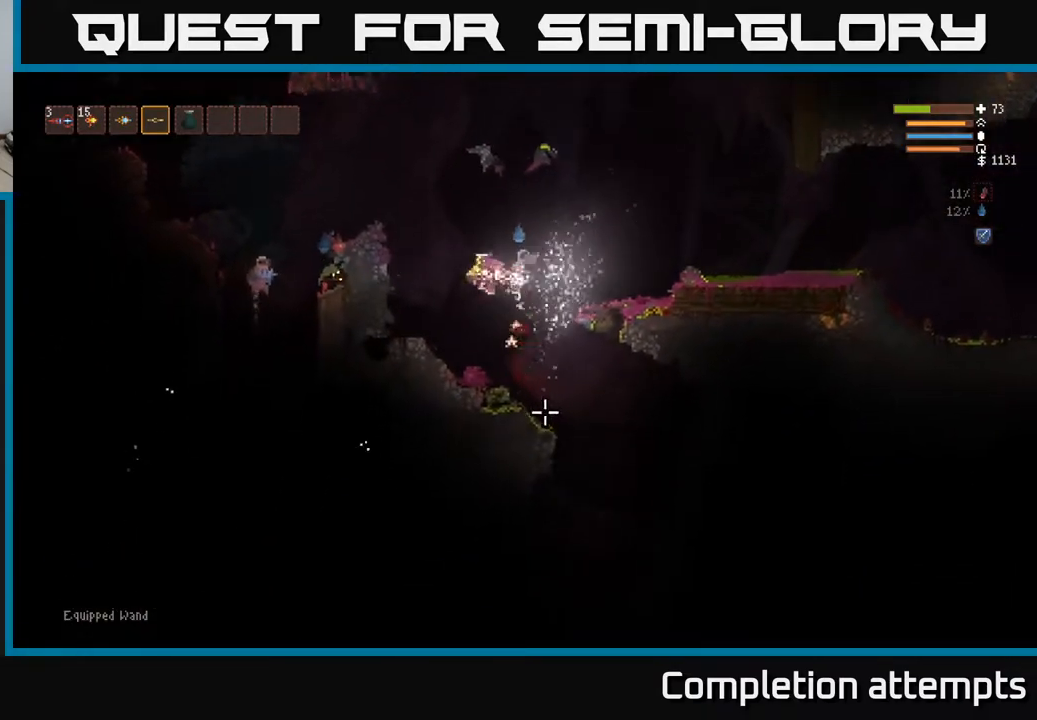
Gameplay with a controller (Xbox layout); each line is a JSON object with the inputs held at the frame after it. "events" lists button and stick changes between this image and that frame as [ms after this image, input, new state], when the widget could be followed in between.
{"buttons": [], "left_stick": "left", "right_stick": "down", "events": [[267, "R2", "down"], [467, "L2", "up"], [467, "R2", "up"]]}
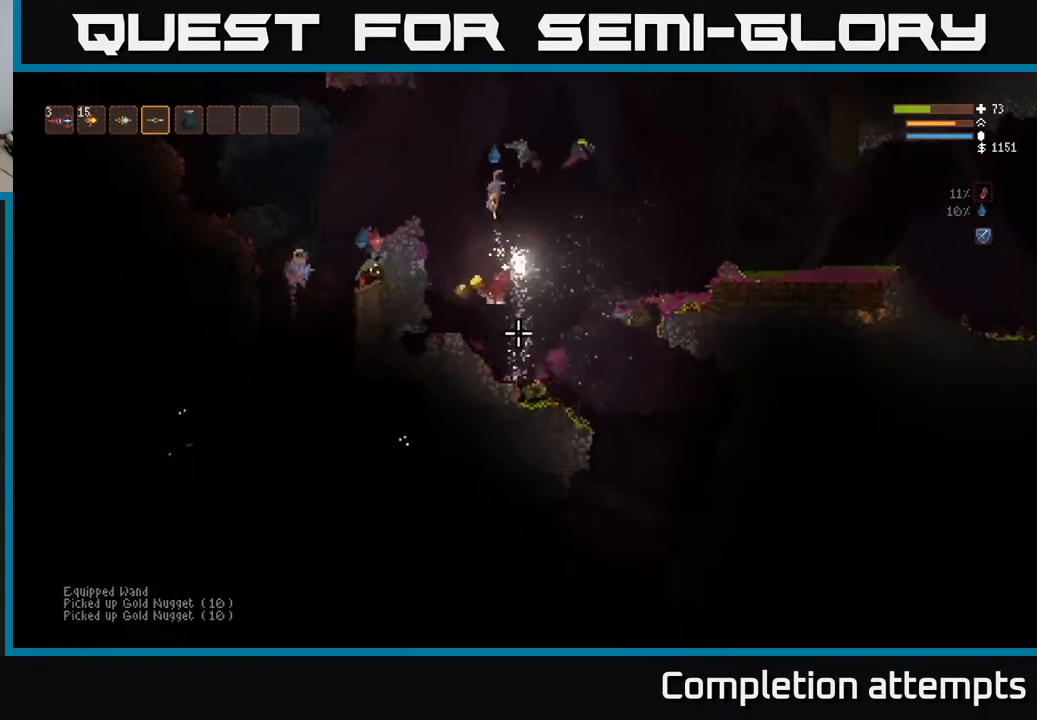
{"buttons": [], "left_stick": "center", "right_stick": "down", "events": [[183, "left_stick", "center"], [333, "left_stick", "left"], [500, "left_stick", "center"]]}
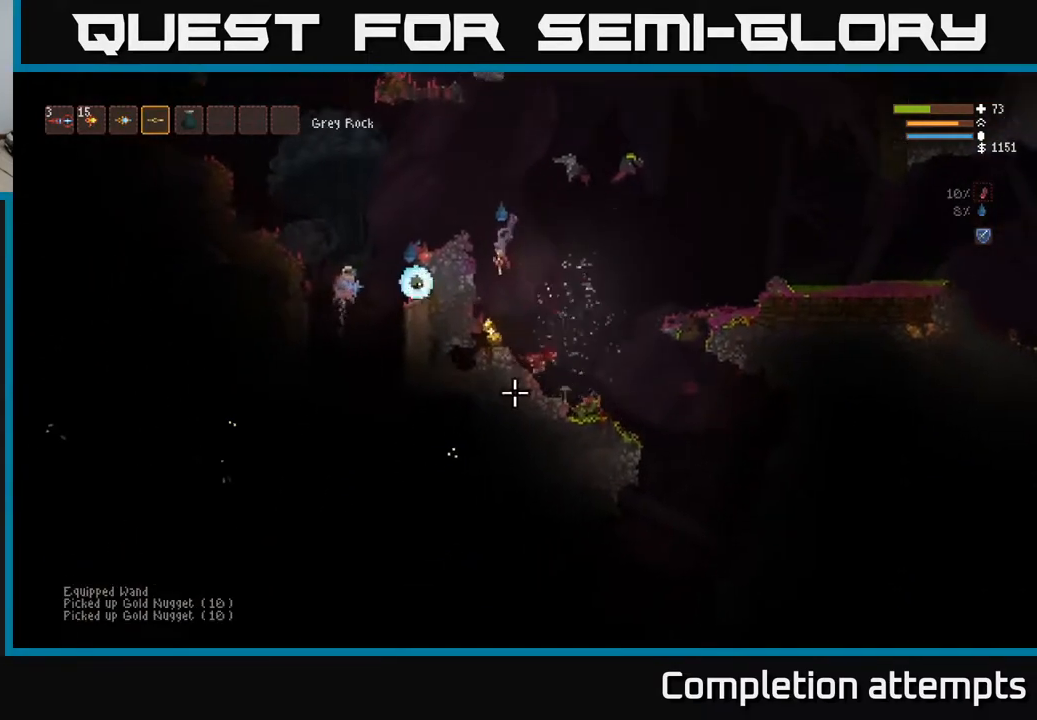
{"buttons": ["L2"], "left_stick": "center", "right_stick": "up-left", "events": [[250, "right_stick", "right"], [300, "right_stick", "up-right"], [367, "L2", "down"], [483, "right_stick", "up-left"]]}
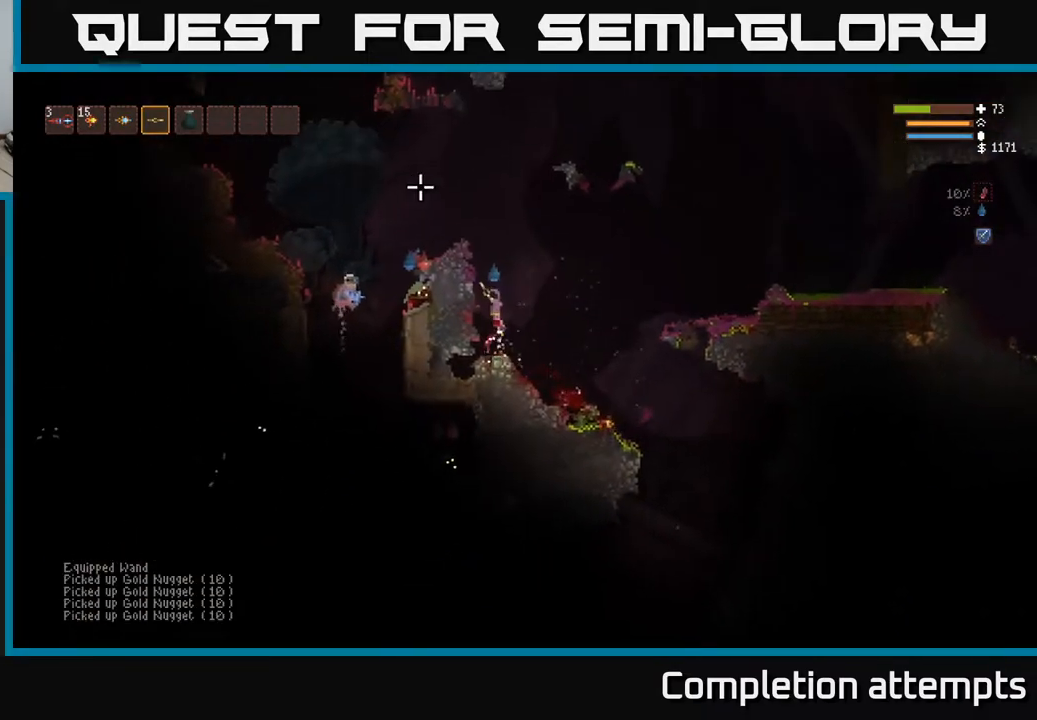
{"buttons": ["L2"], "left_stick": "left", "right_stick": "down-left", "events": [[117, "right_stick", "left"], [267, "left_stick", "left"], [400, "right_stick", "down-left"]]}
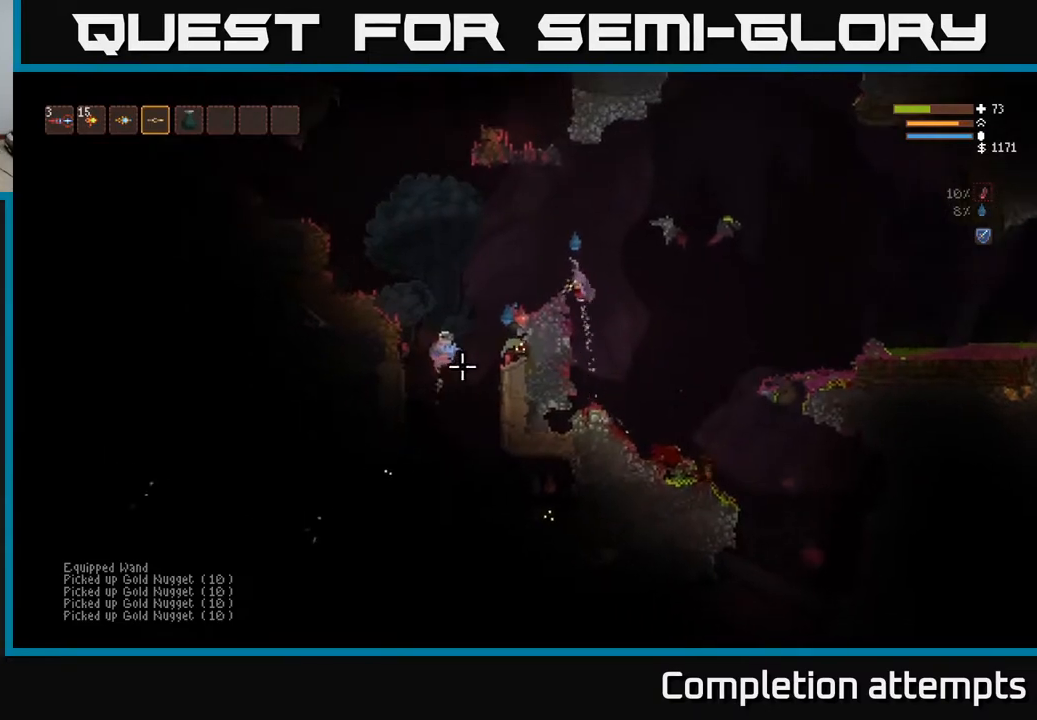
{"buttons": ["R2"], "left_stick": "center", "right_stick": "down-left", "events": [[33, "L2", "up"], [350, "R2", "down"], [500, "left_stick", "center"]]}
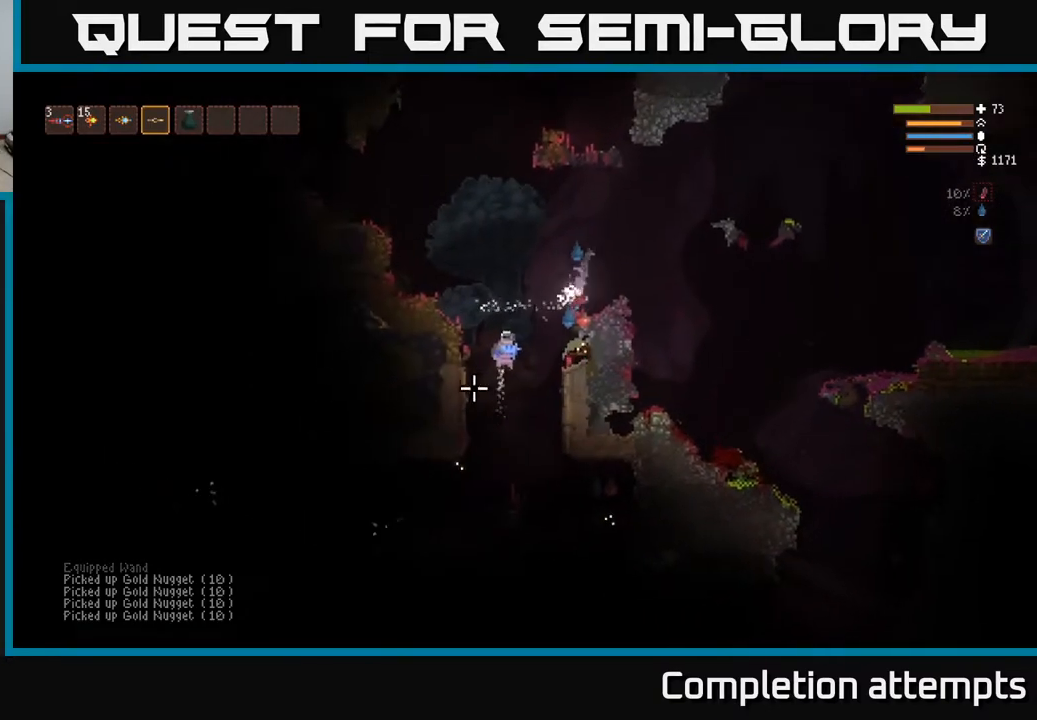
{"buttons": ["R2"], "left_stick": "center", "right_stick": "down-left", "events": [[200, "L2", "down"], [300, "left_stick", "left"], [400, "L2", "up"], [467, "left_stick", "center"]]}
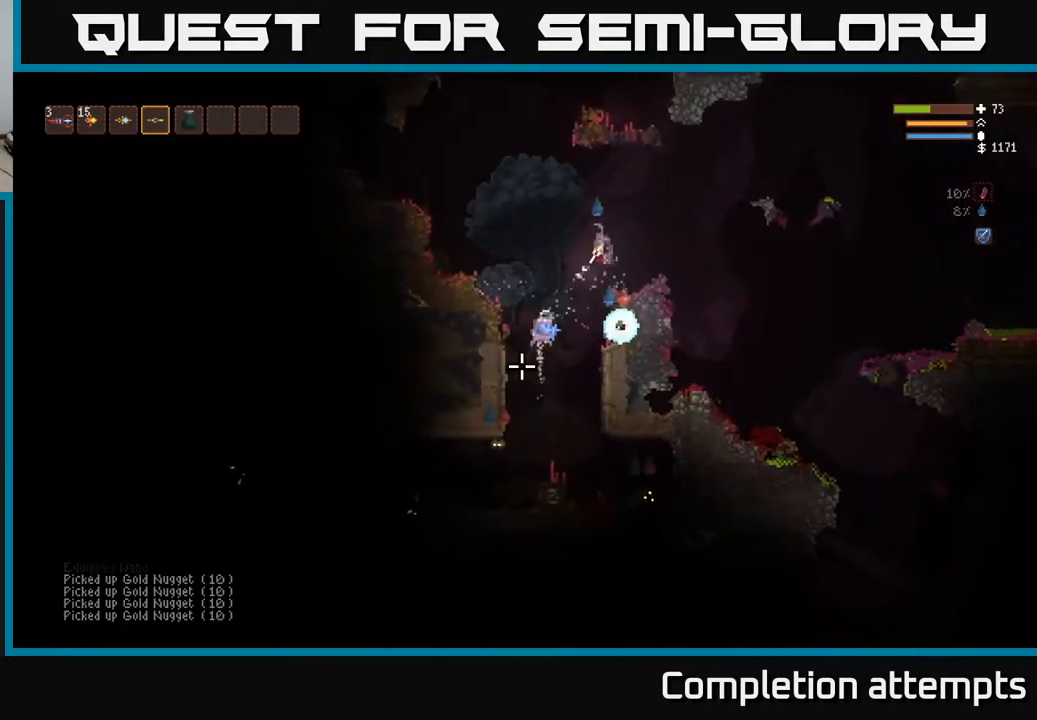
{"buttons": ["L2"], "left_stick": "left", "right_stick": "down-left", "events": [[200, "left_stick", "left"], [450, "L2", "down"], [467, "R2", "up"]]}
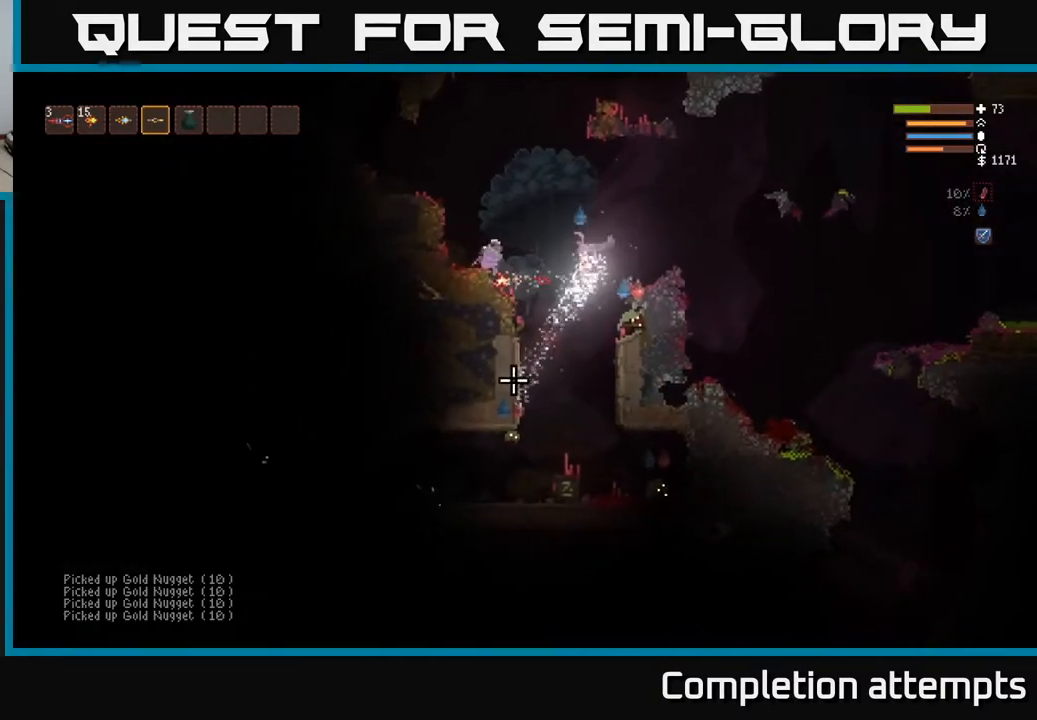
{"buttons": ["R2"], "left_stick": "left", "right_stick": "down-left", "events": [[350, "L2", "up"], [400, "R2", "down"]]}
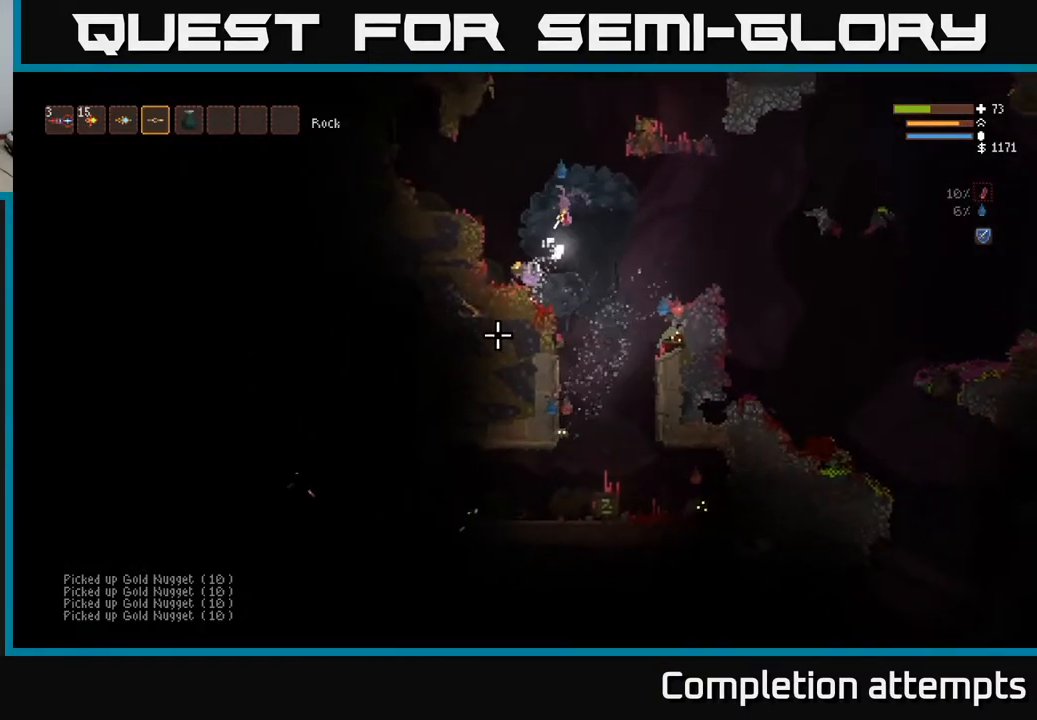
{"buttons": [], "left_stick": "center", "right_stick": "down-right", "events": [[67, "right_stick", "down"], [117, "R2", "up"], [467, "right_stick", "down-right"], [483, "left_stick", "center"]]}
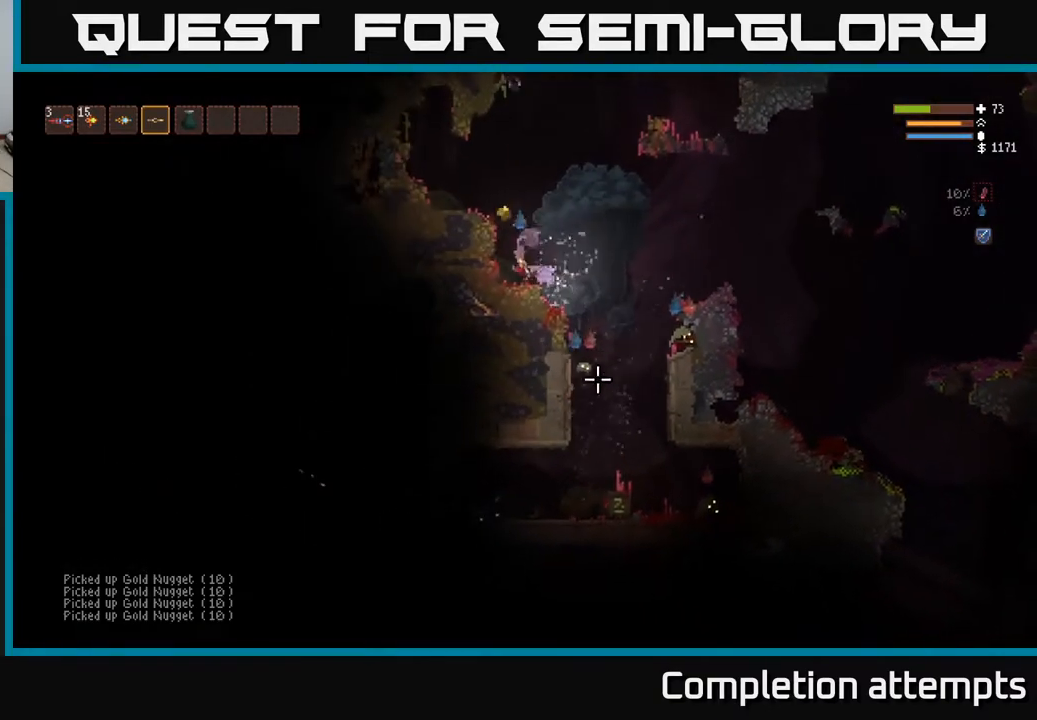
{"buttons": ["L2"], "left_stick": "right", "right_stick": "down-right", "events": [[33, "left_stick", "right"], [183, "L2", "down"], [250, "left_stick", "center"], [333, "left_stick", "left"], [417, "left_stick", "center"], [467, "left_stick", "right"]]}
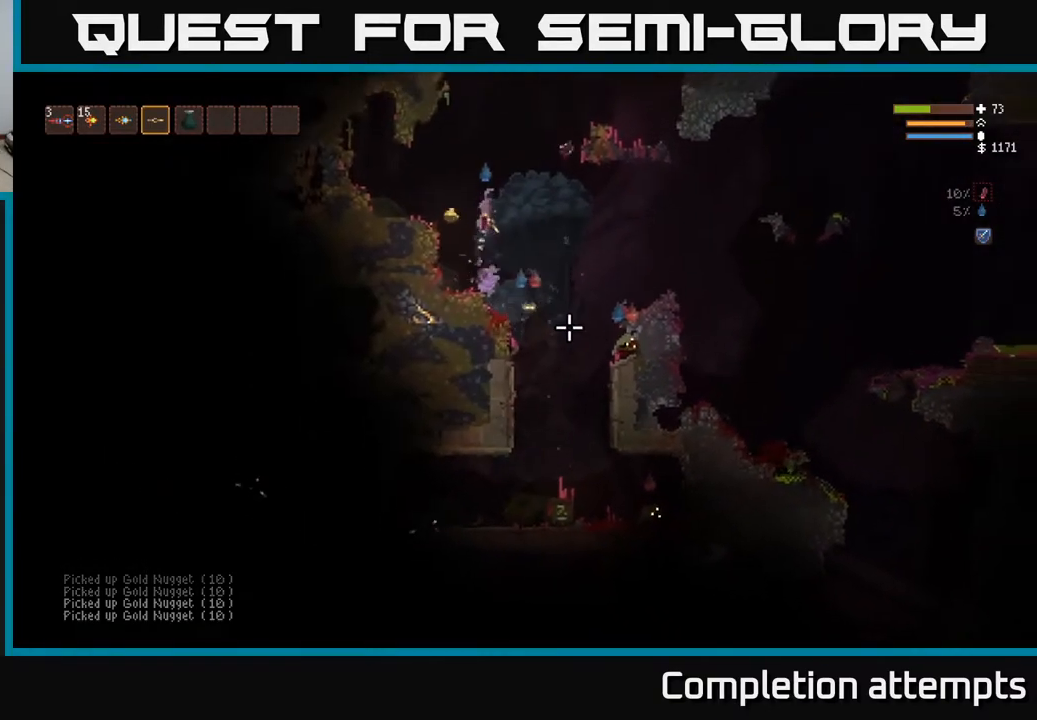
{"buttons": ["R2"], "left_stick": "center", "right_stick": "down-right", "events": [[33, "R2", "down"], [83, "left_stick", "left"], [150, "L2", "up"], [150, "R2", "up"], [367, "left_stick", "center"], [500, "R2", "down"]]}
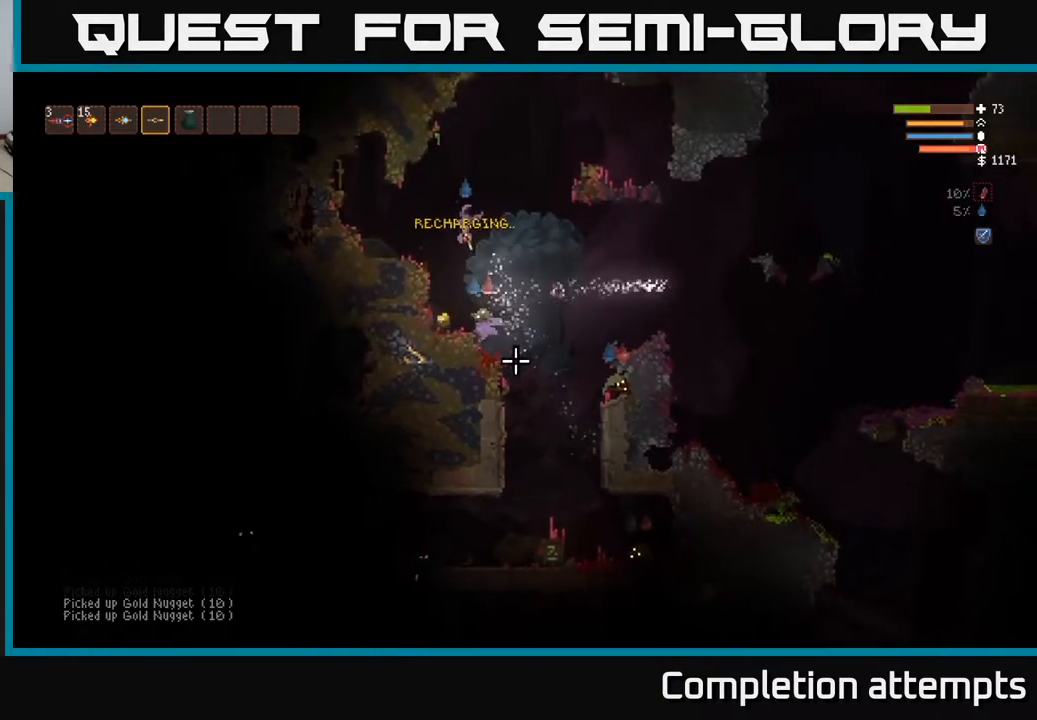
{"buttons": [], "left_stick": "center", "right_stick": "right", "events": [[117, "R2", "up"], [167, "left_stick", "left"], [300, "left_stick", "center"], [400, "right_stick", "right"]]}
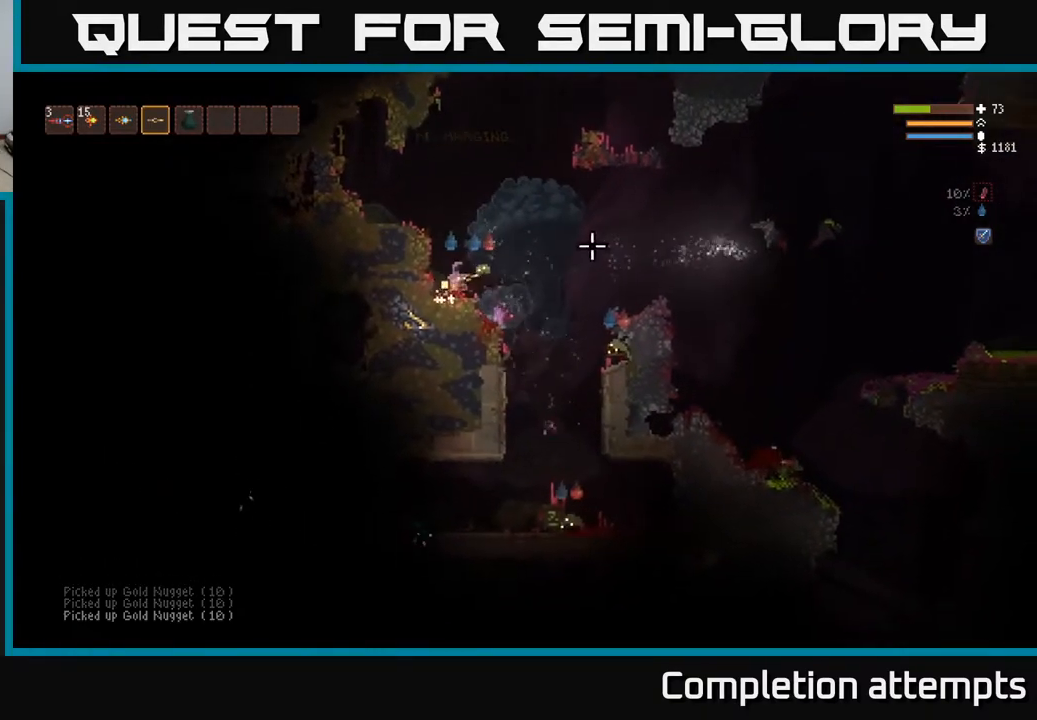
{"buttons": [], "left_stick": "right", "right_stick": "right", "events": [[67, "R2", "down"], [133, "R2", "up"], [367, "left_stick", "right"]]}
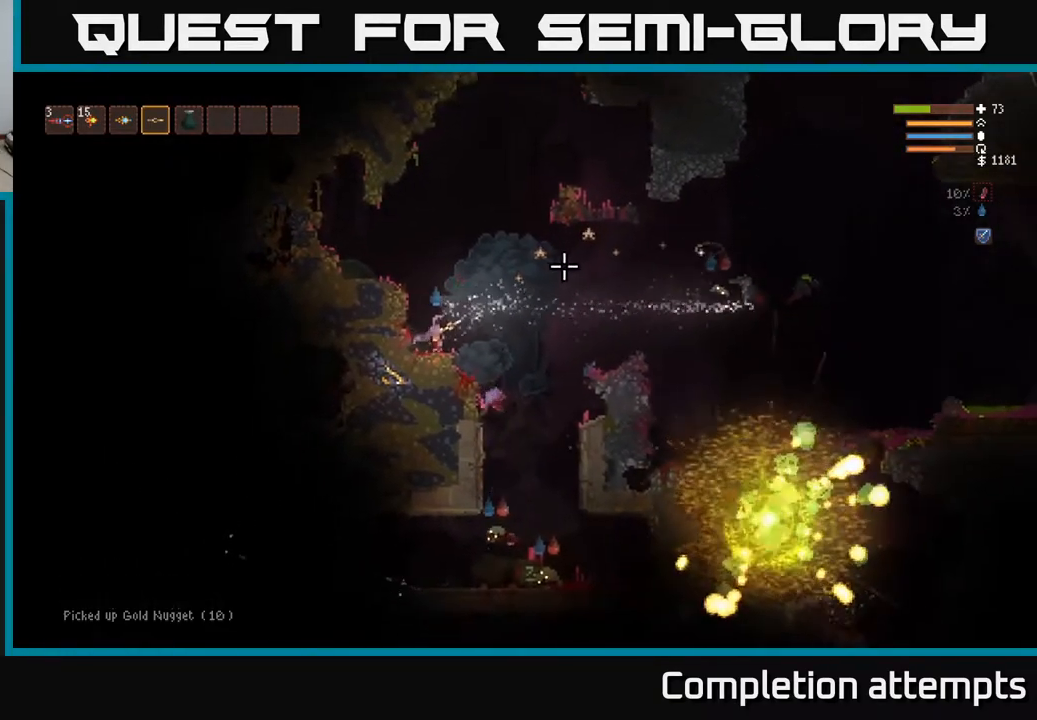
{"buttons": [], "left_stick": "right", "right_stick": "right", "events": [[83, "L2", "down"], [283, "L2", "up"]]}
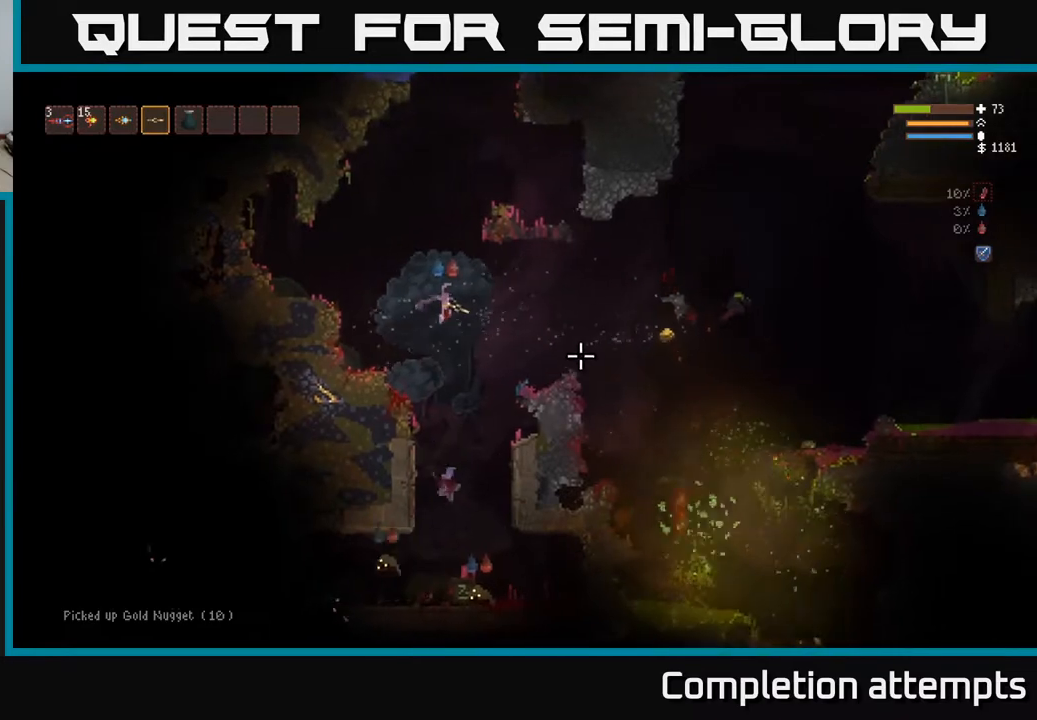
{"buttons": [], "left_stick": "right", "right_stick": "down-right", "events": [[283, "right_stick", "down-right"], [333, "L2", "down"], [450, "L2", "up"]]}
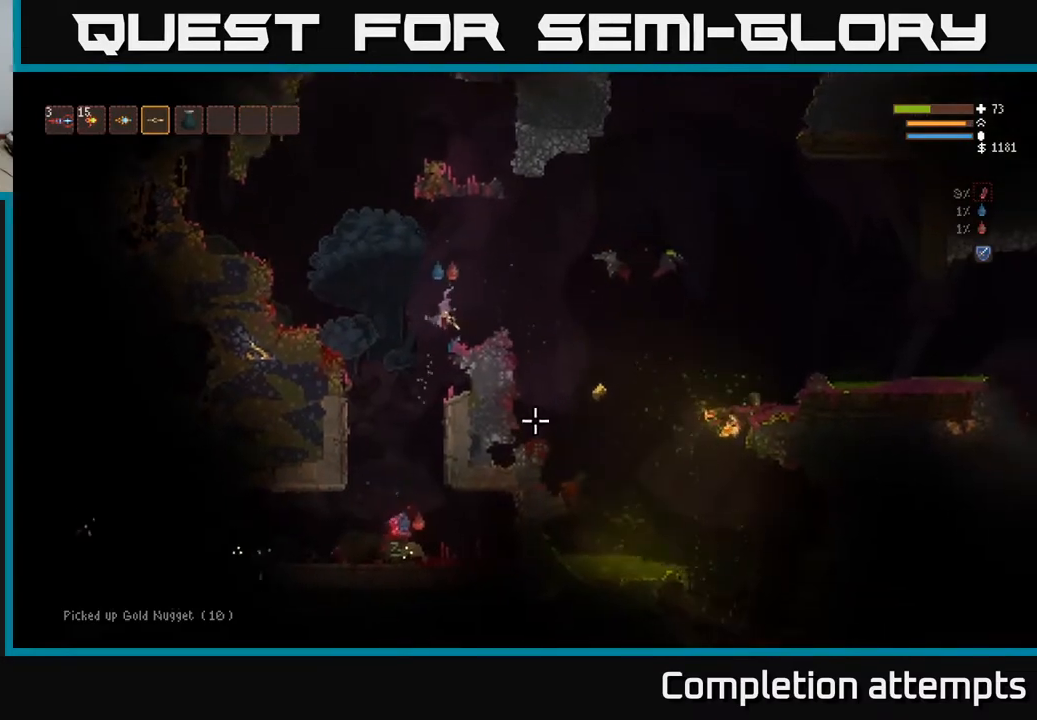
{"buttons": ["L2"], "left_stick": "right", "right_stick": "down", "events": [[183, "right_stick", "down"], [433, "L2", "down"]]}
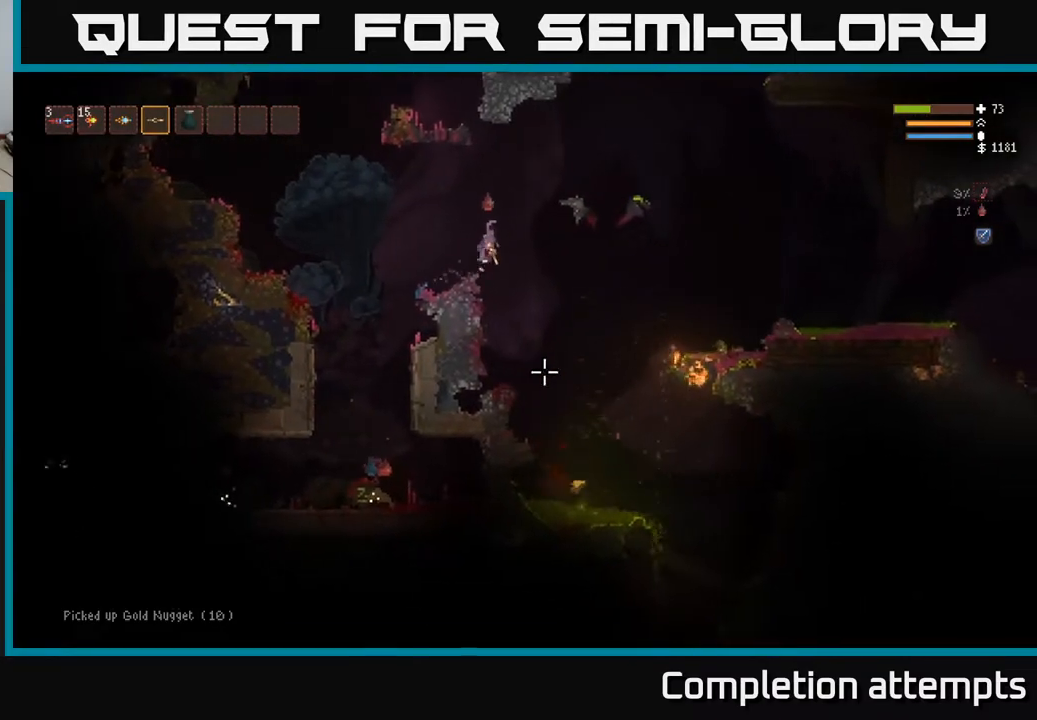
{"buttons": [], "left_stick": "right", "right_stick": "down", "events": [[17, "L2", "up"], [350, "left_stick", "left"], [450, "left_stick", "center"], [500, "left_stick", "right"]]}
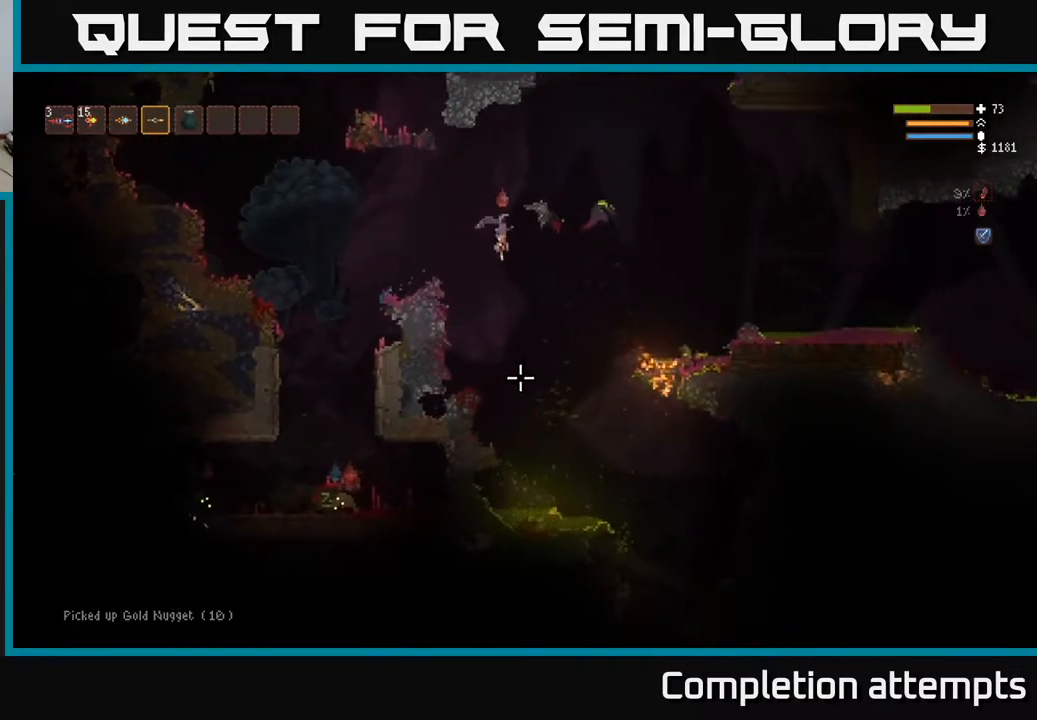
{"buttons": [], "left_stick": "center", "right_stick": "down", "events": [[83, "R1", "down"], [150, "R1", "up"], [200, "left_stick", "center"], [267, "R2", "down"], [333, "R2", "up"], [400, "L2", "down"], [417, "R2", "down"], [483, "L2", "up"], [483, "R2", "up"]]}
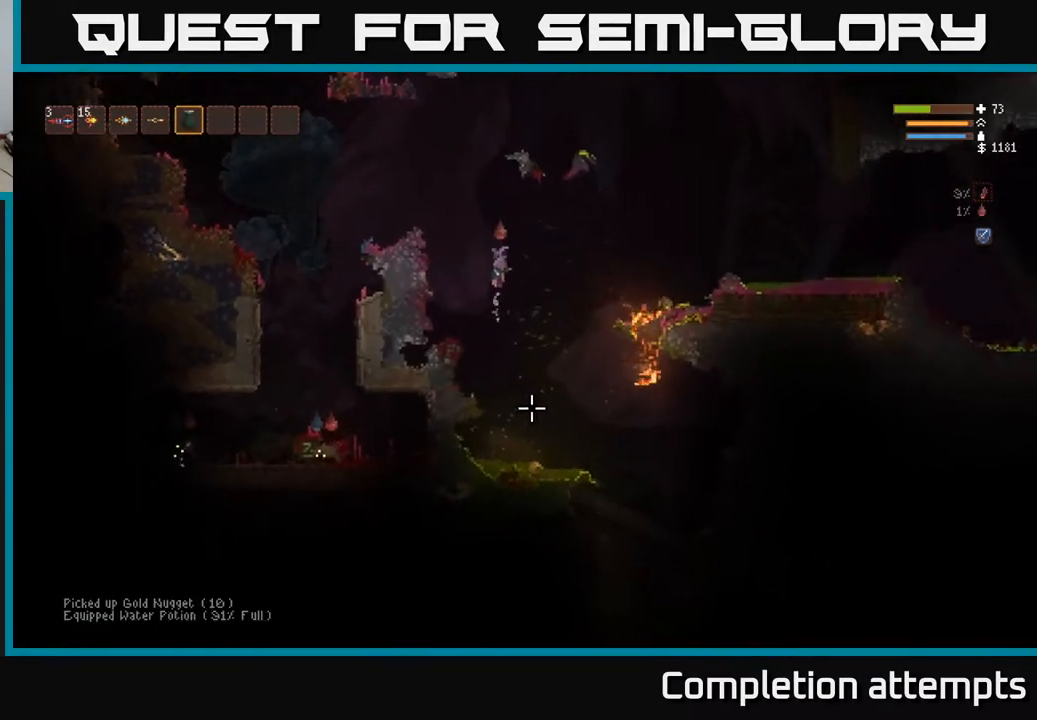
{"buttons": ["L2", "R2"], "left_stick": "left", "right_stick": "down", "events": [[50, "R2", "down"], [133, "R2", "up"], [200, "R2", "down"], [233, "L2", "down"], [267, "R2", "up"], [317, "L2", "up"], [350, "R2", "down"], [350, "left_stick", "left"], [433, "L2", "down"], [433, "R2", "up"], [500, "R2", "down"]]}
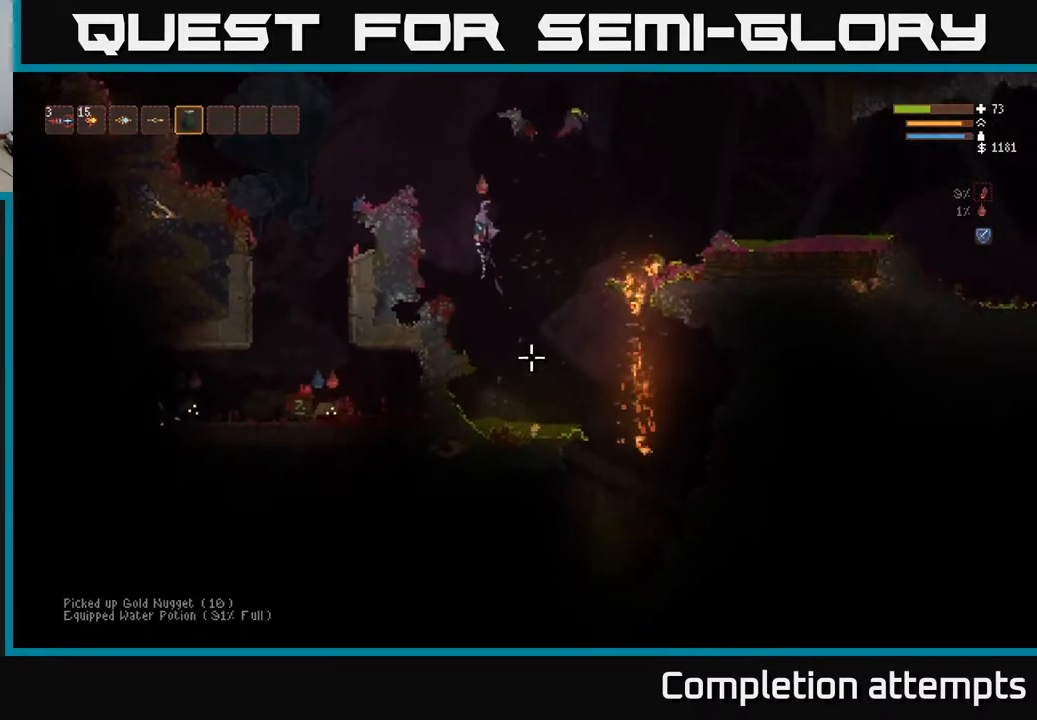
{"buttons": [], "left_stick": "center", "right_stick": "down-right", "events": [[50, "R2", "up"], [67, "L2", "up"], [183, "L1", "down"], [250, "right_stick", "down-right"], [267, "L1", "up"], [267, "left_stick", "center"]]}
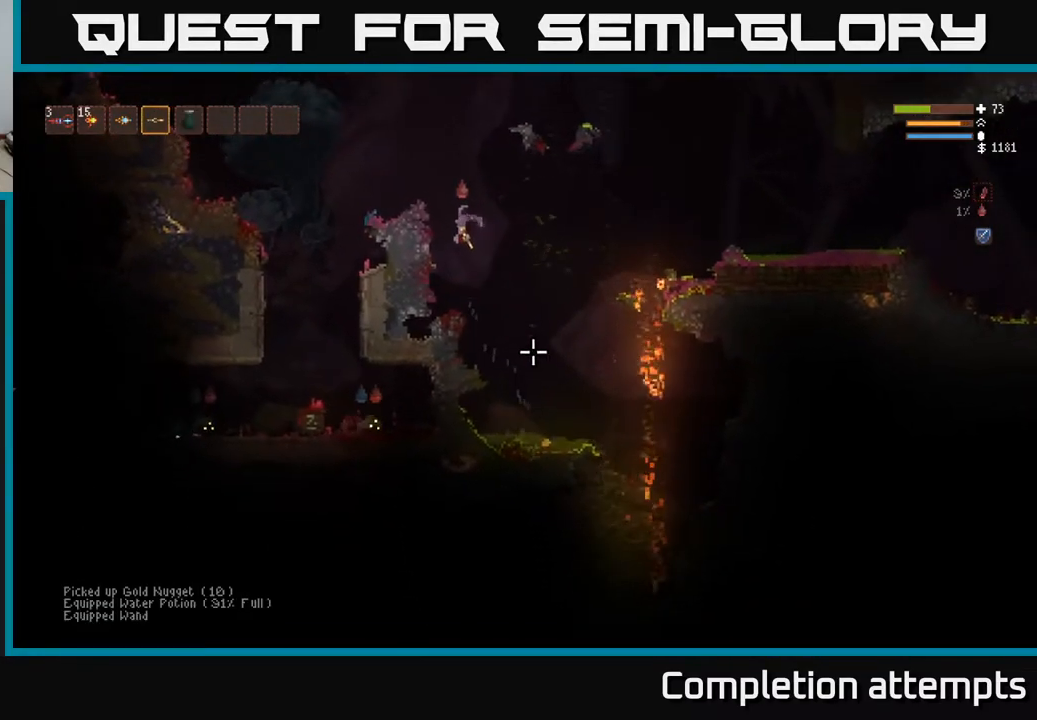
{"buttons": ["L2"], "left_stick": "right", "right_stick": "down-right", "events": [[333, "left_stick", "right"], [400, "L2", "down"]]}
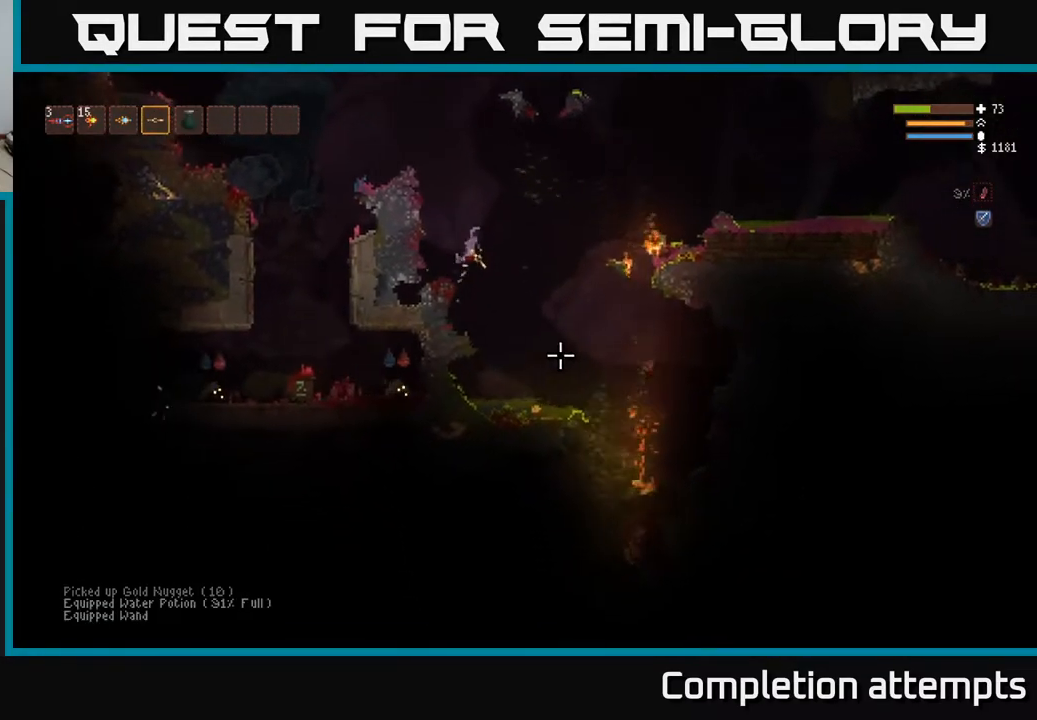
{"buttons": [], "left_stick": "center", "right_stick": "down", "events": [[17, "L2", "up"], [100, "right_stick", "down"], [150, "left_stick", "center"], [233, "R2", "down"], [500, "R2", "up"]]}
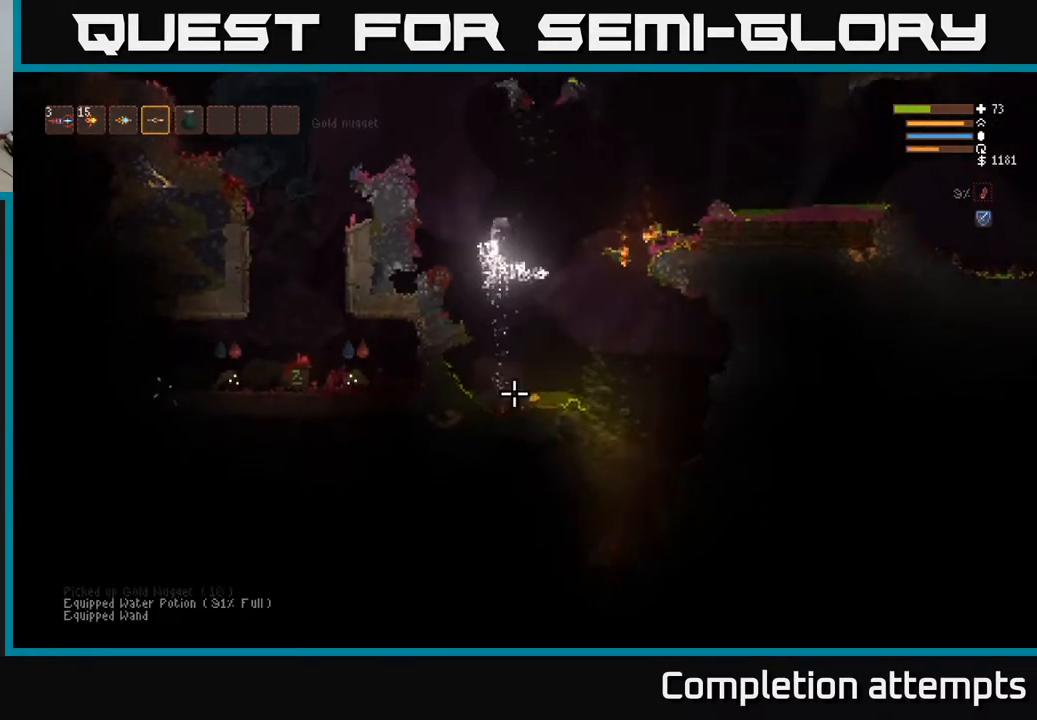
{"buttons": [], "left_stick": "right", "right_stick": "down", "events": [[33, "L2", "down"], [167, "R2", "down"], [183, "L2", "up"], [283, "R2", "up"], [450, "left_stick", "right"]]}
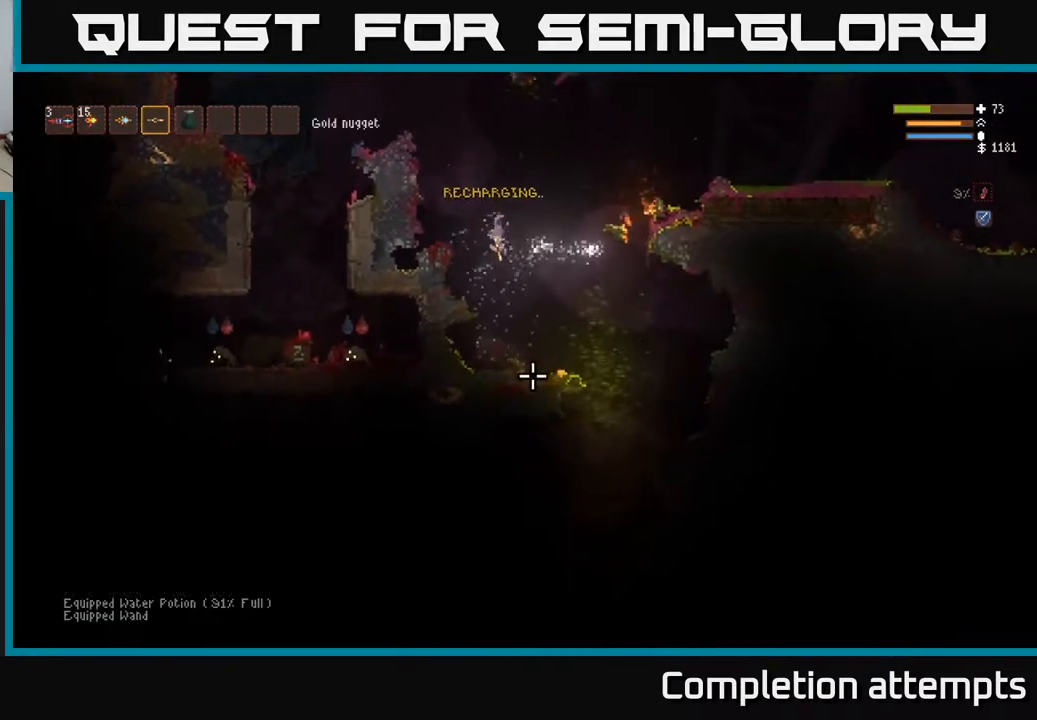
{"buttons": [], "left_stick": "center", "right_stick": "down", "events": [[250, "L2", "down"], [333, "L2", "up"], [417, "left_stick", "center"]]}
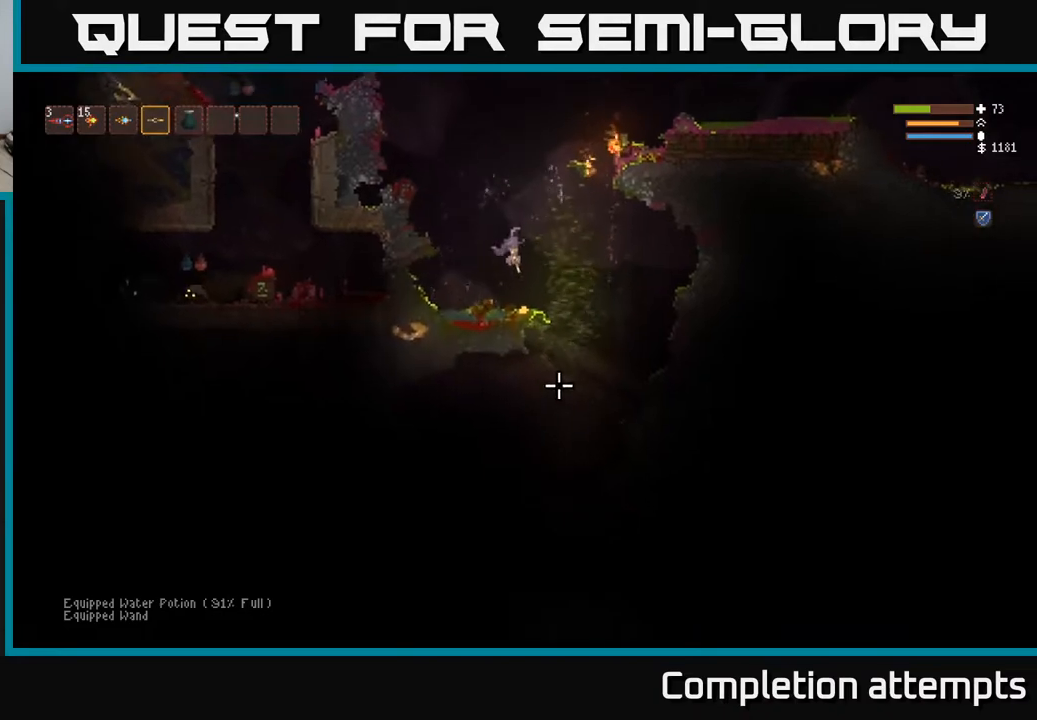
{"buttons": [], "left_stick": "left", "right_stick": "down", "events": [[67, "left_stick", "right"], [167, "L2", "down"], [200, "left_stick", "left"], [400, "L2", "up"]]}
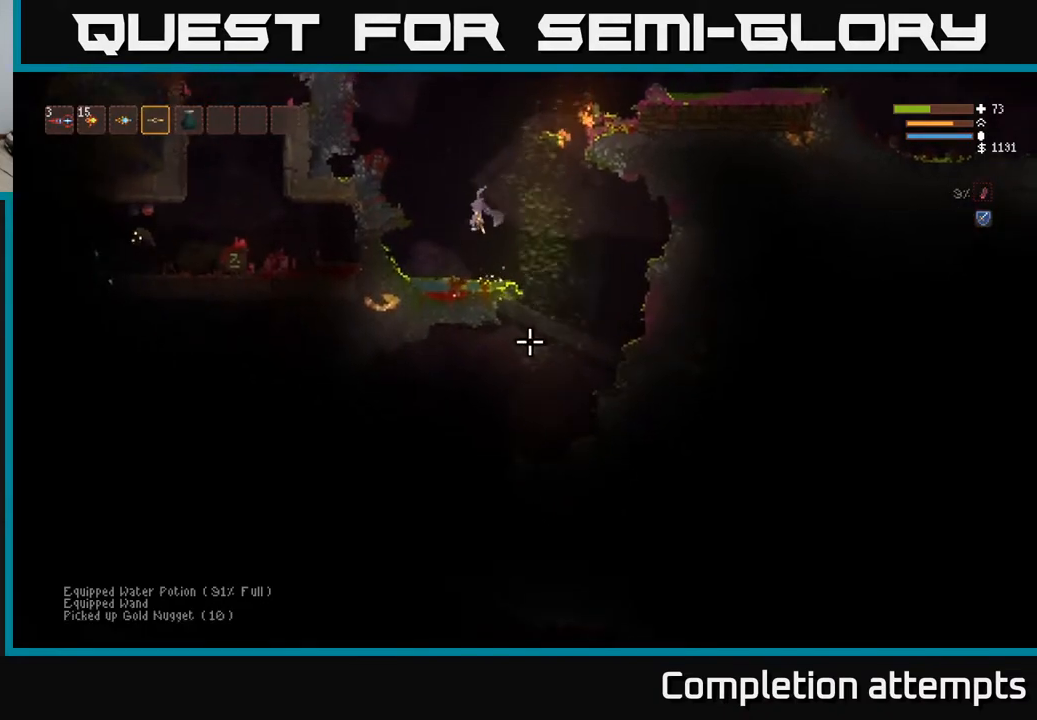
{"buttons": ["L2"], "left_stick": "left", "right_stick": "left", "events": [[17, "L2", "down"], [433, "right_stick", "left"]]}
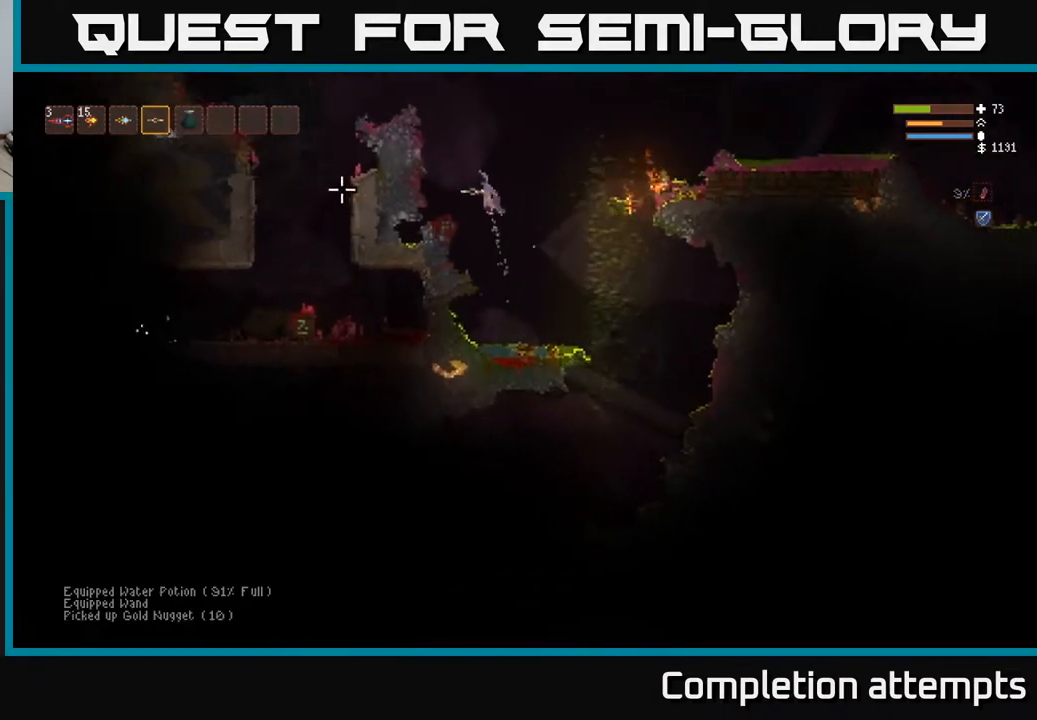
{"buttons": [], "left_stick": "center", "right_stick": "up-left", "events": [[100, "L2", "up"], [233, "right_stick", "up-left"], [333, "left_stick", "center"]]}
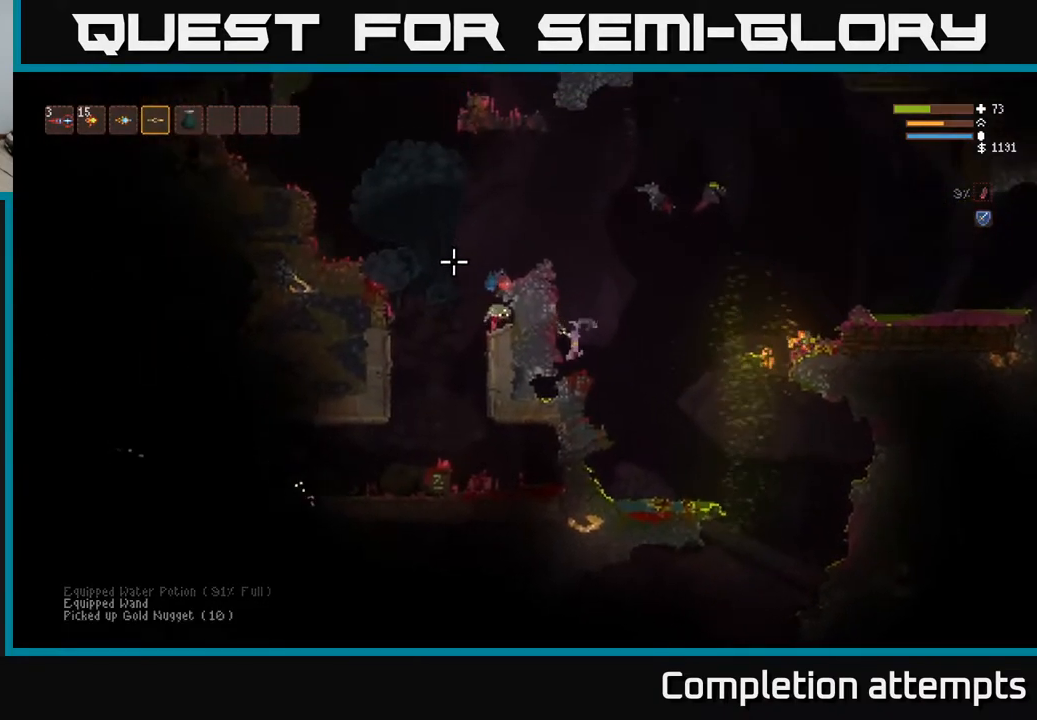
{"buttons": ["L2"], "left_stick": "right", "right_stick": "up", "events": [[350, "L2", "down"], [450, "left_stick", "right"], [450, "right_stick", "up"]]}
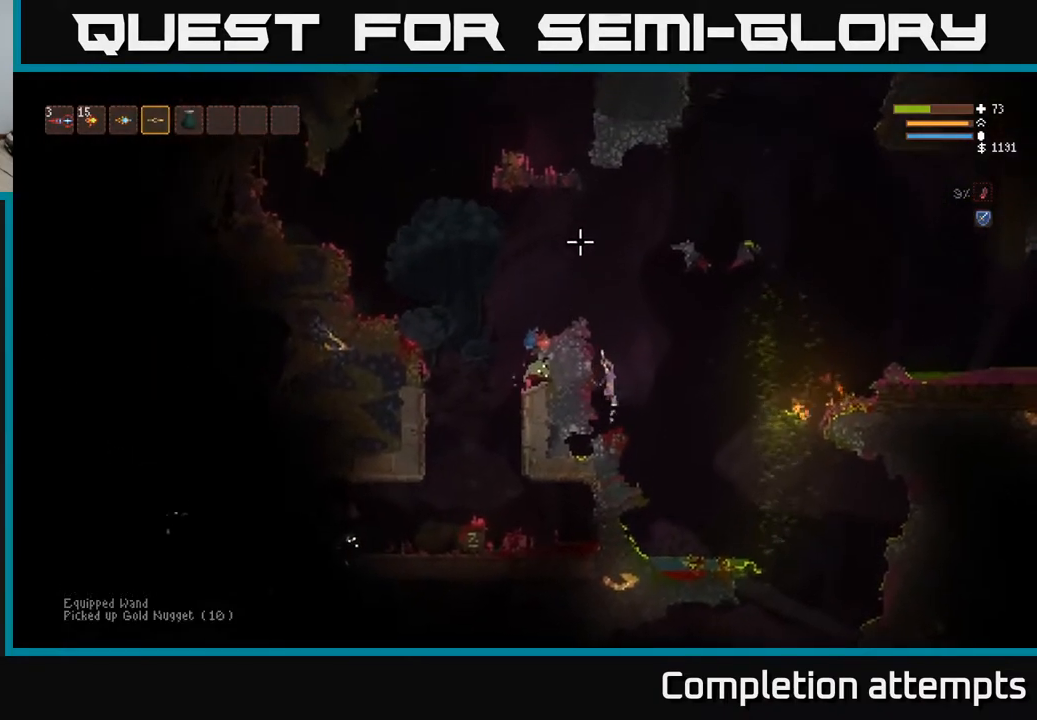
{"buttons": [], "left_stick": "left", "right_stick": "up-left", "events": [[117, "left_stick", "left"], [183, "right_stick", "up-left"], [433, "L2", "up"]]}
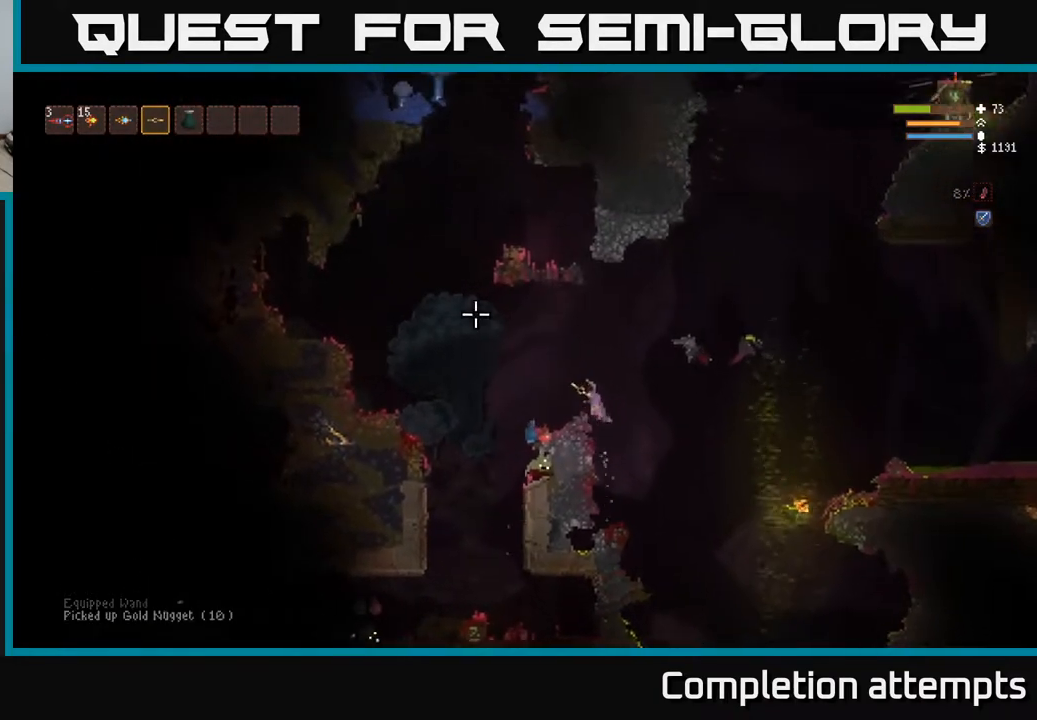
{"buttons": [], "left_stick": "left", "right_stick": "down", "events": [[50, "L1", "down"], [67, "right_stick", "left"], [117, "L1", "up"], [167, "right_stick", "down-left"], [333, "right_stick", "down"], [383, "L2", "down"], [483, "L2", "up"]]}